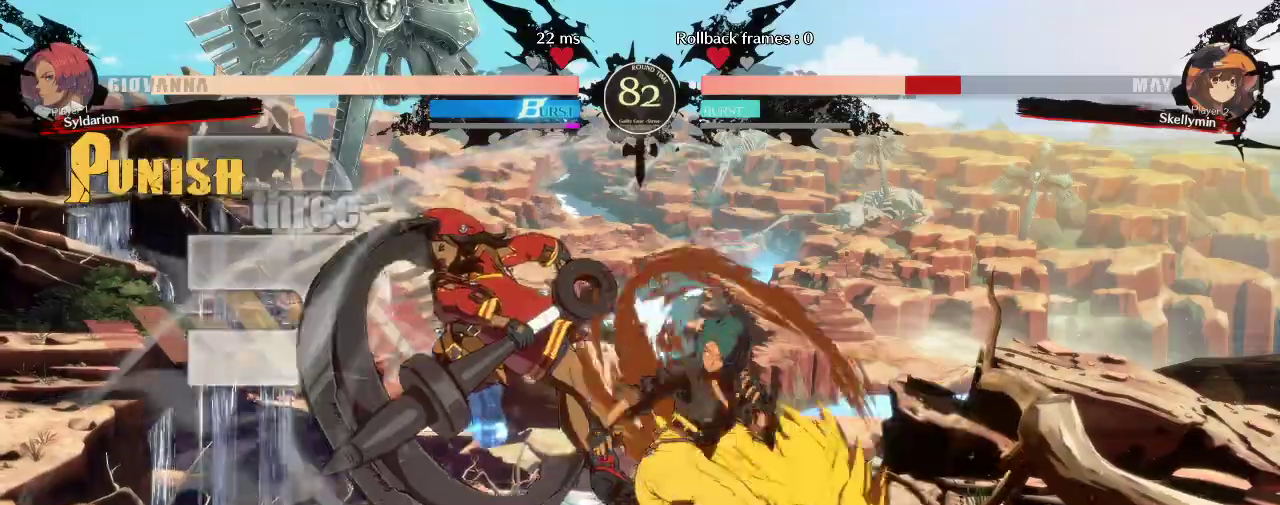
Gameplay with a controller (arcade stick); each line is a JSON object with the inputs held at the frame after it. "events" lists button and stick changes between this image and that frame as [ms after this image, input, new state], when the widget could be followed in between. Not read: L3 R3.
{"buttons": [], "left_stick": "center", "events": [[417, "left_stick", "center"]]}
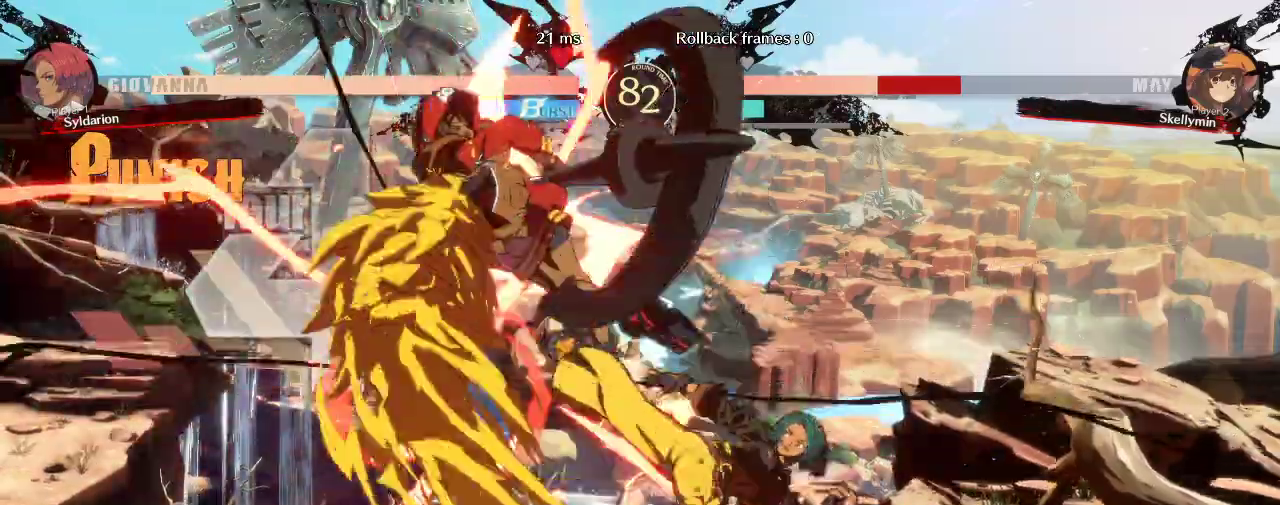
{"buttons": [], "left_stick": "right", "events": [[283, "left_stick", "right"]]}
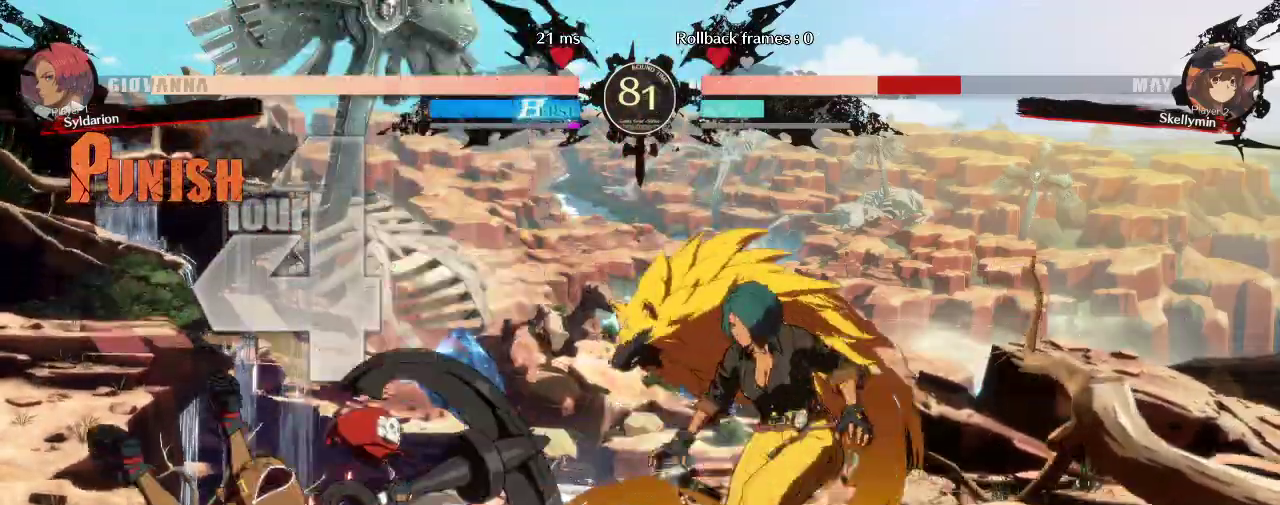
{"buttons": [], "left_stick": "left", "events": [[167, "left_stick", "left"]]}
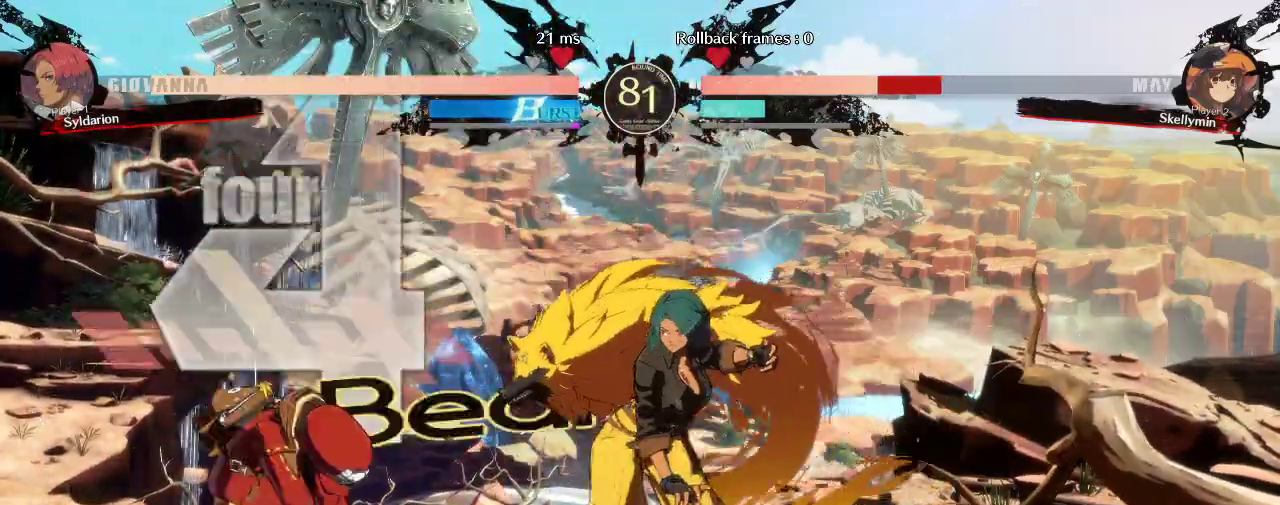
{"buttons": [], "left_stick": "left", "events": []}
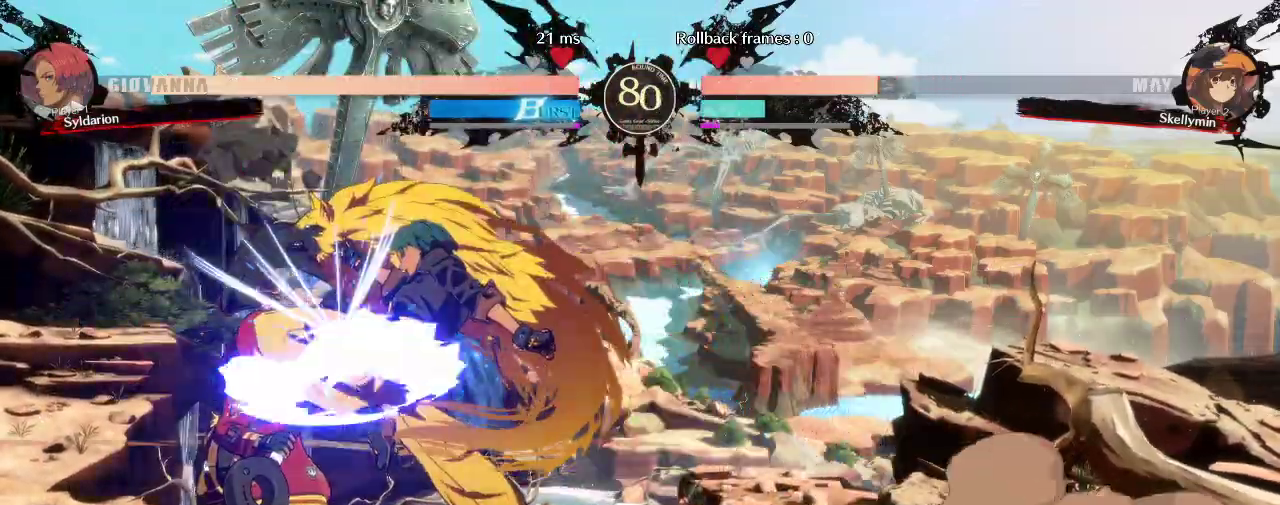
{"buttons": [], "left_stick": "down-right", "events": [[383, "left_stick", "down-right"]]}
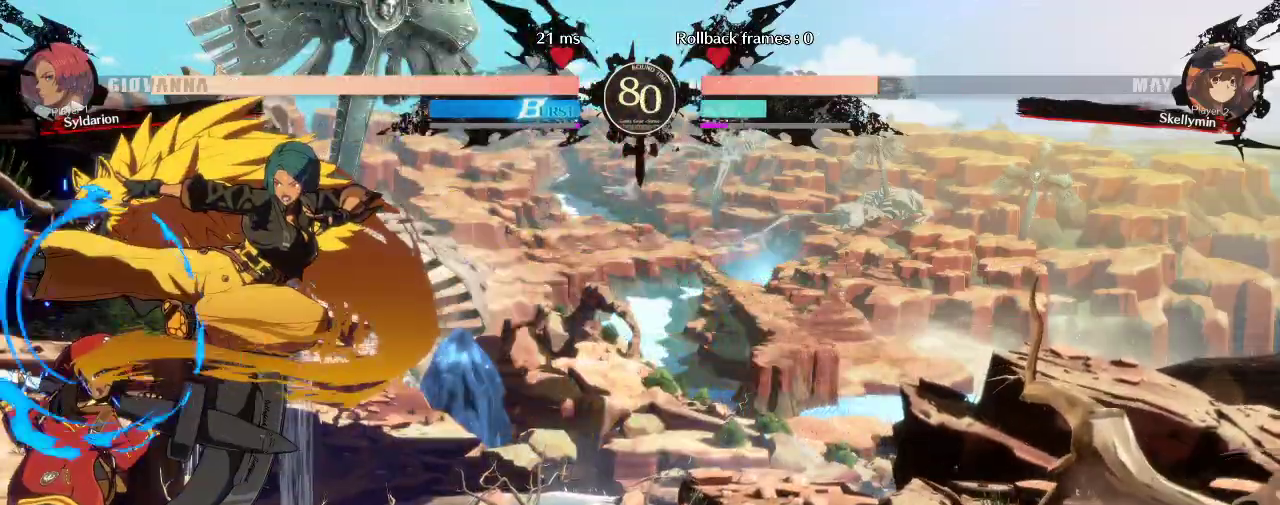
{"buttons": [], "left_stick": "down-right", "events": []}
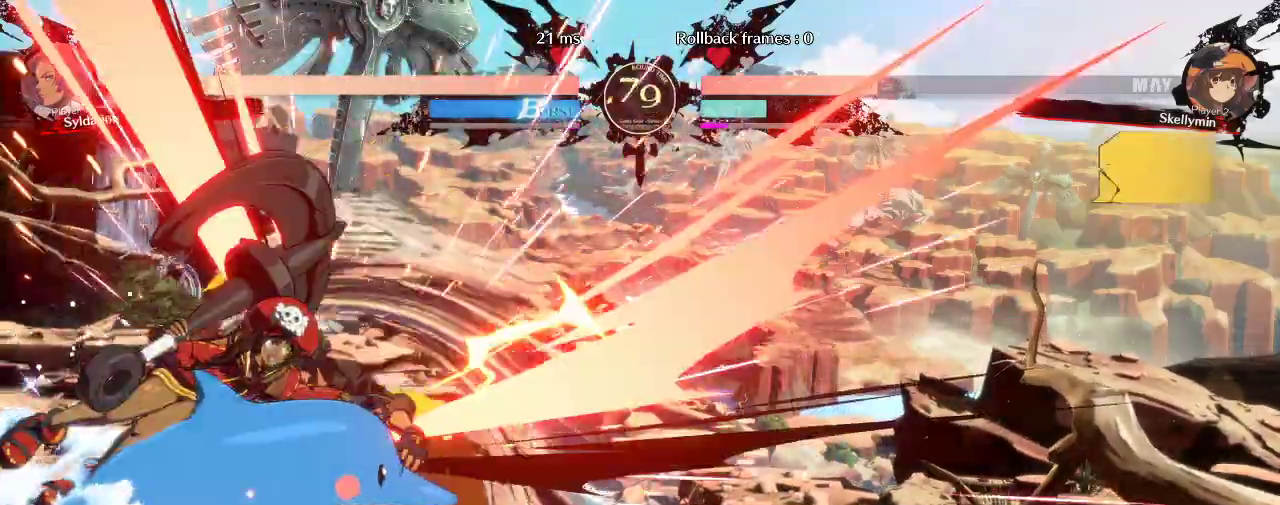
{"buttons": [], "left_stick": "down-right", "events": []}
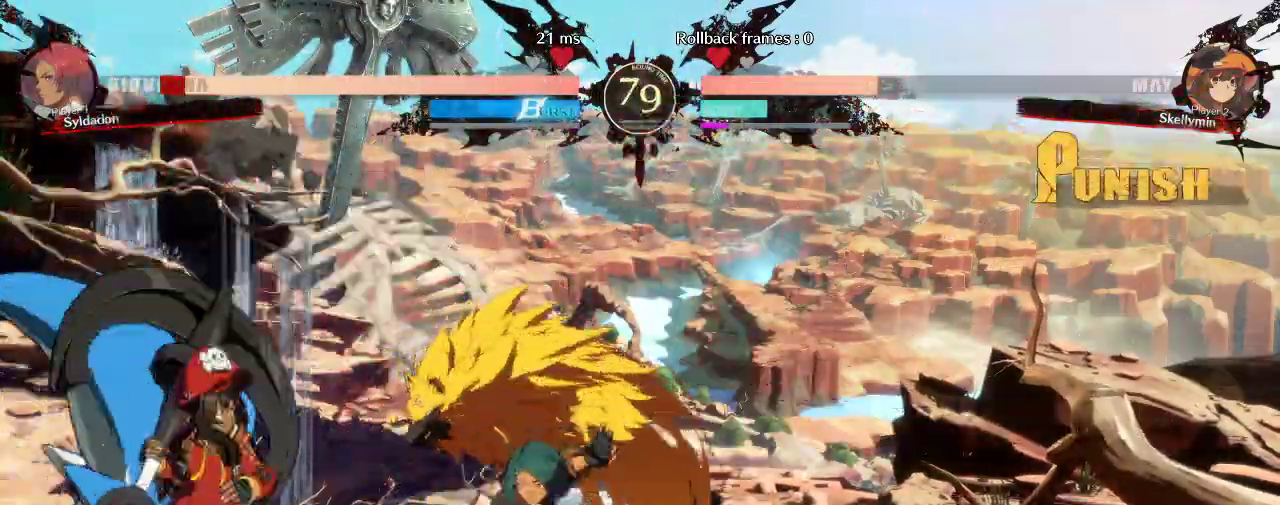
{"buttons": [], "left_stick": "right", "events": [[433, "left_stick", "right"]]}
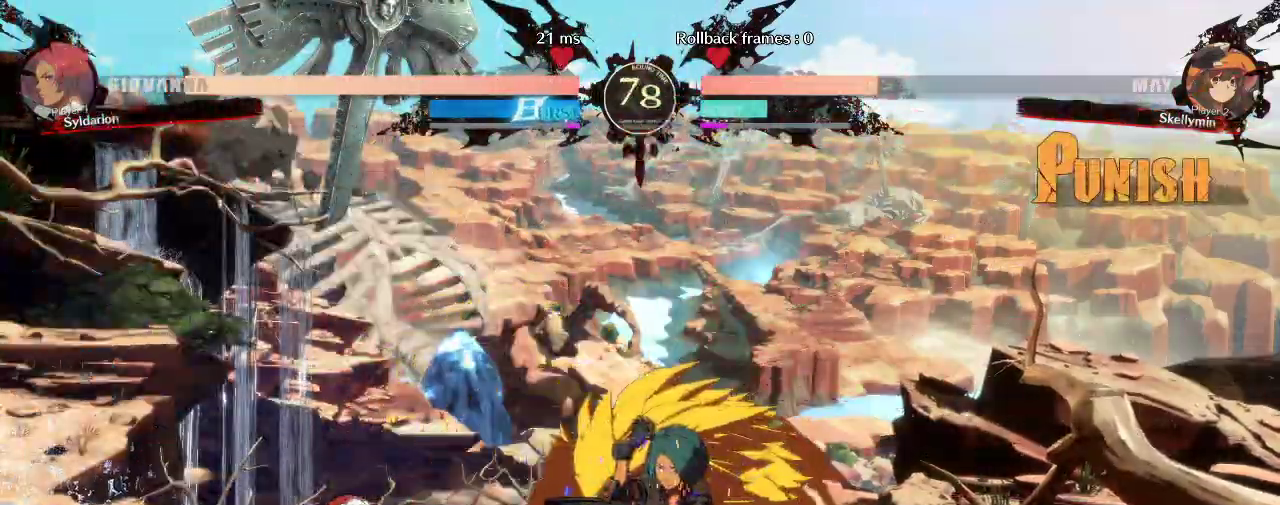
{"buttons": [], "left_stick": "center", "events": [[233, "left_stick", "center"]]}
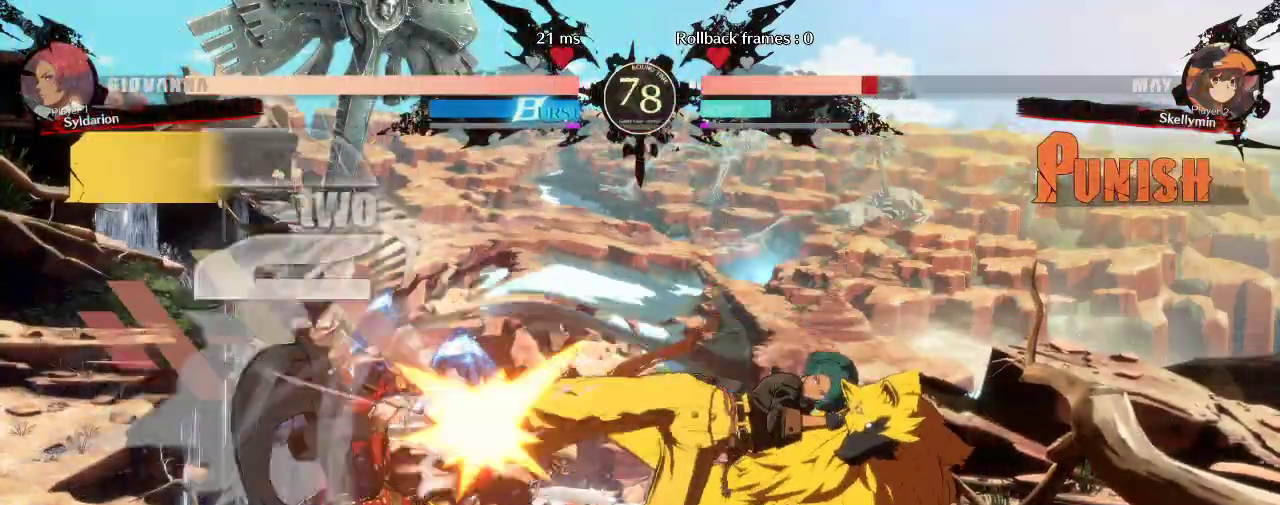
{"buttons": [], "left_stick": "right", "events": [[33, "left_stick", "down"], [183, "left_stick", "right"]]}
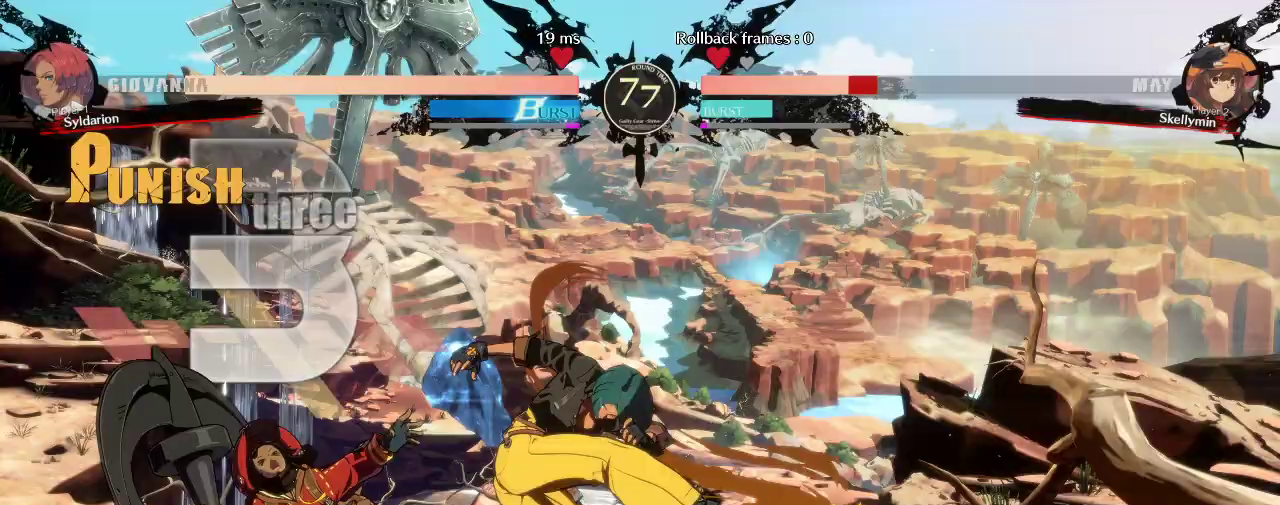
{"buttons": [], "left_stick": "left", "events": [[167, "left_stick", "center"], [433, "left_stick", "left"]]}
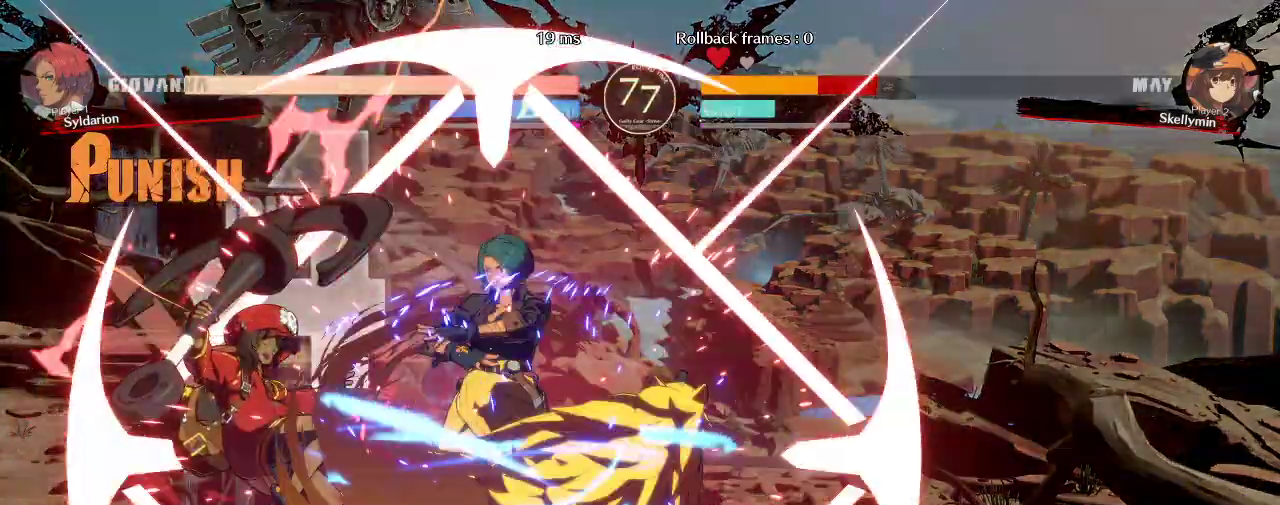
{"buttons": [], "left_stick": "left", "events": []}
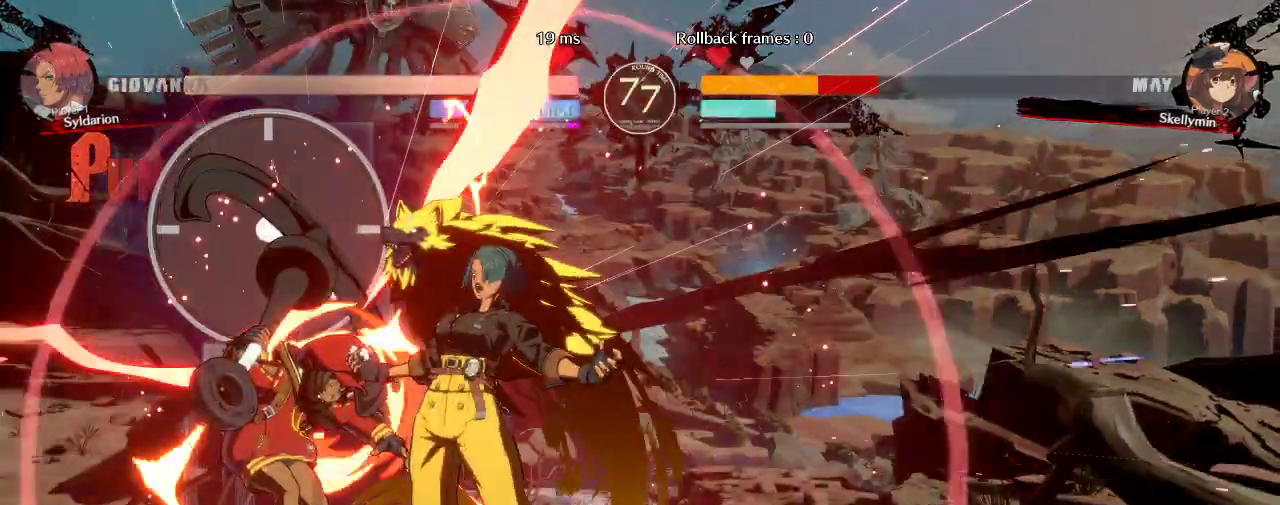
{"buttons": [], "left_stick": "left", "events": [[217, "left_stick", "up-left"], [350, "left_stick", "left"]]}
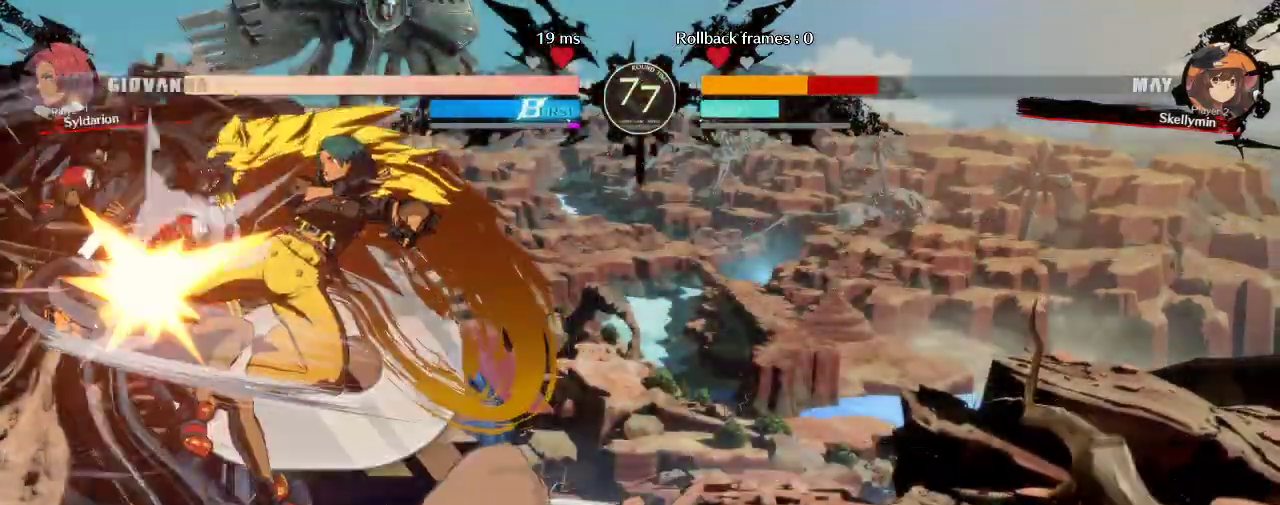
{"buttons": [], "left_stick": "left", "events": []}
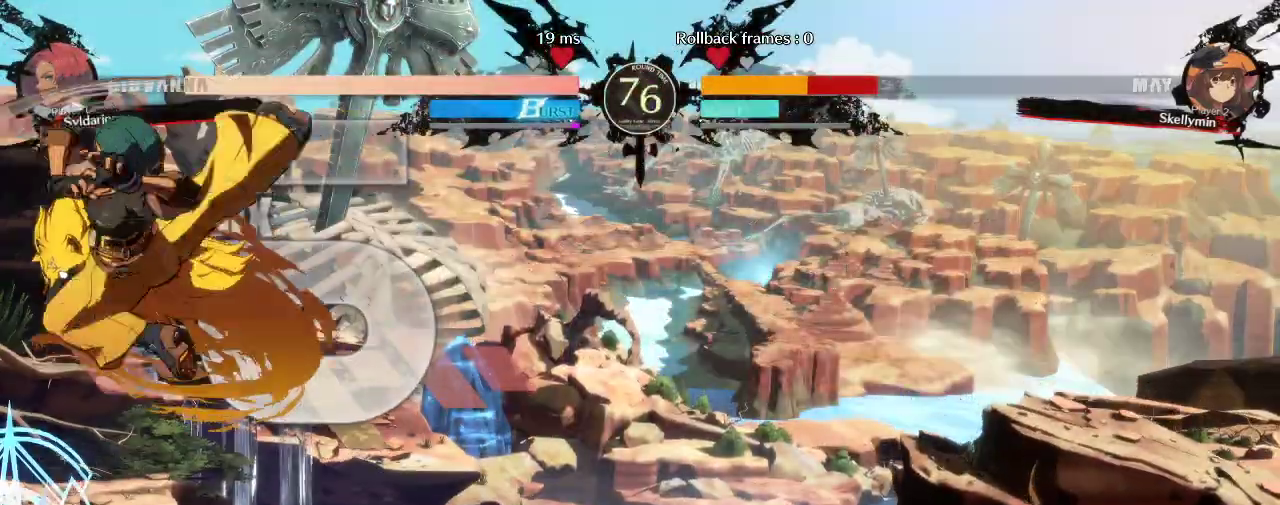
{"buttons": [], "left_stick": "down-right", "events": [[150, "left_stick", "down"], [233, "left_stick", "right"], [450, "left_stick", "down-right"]]}
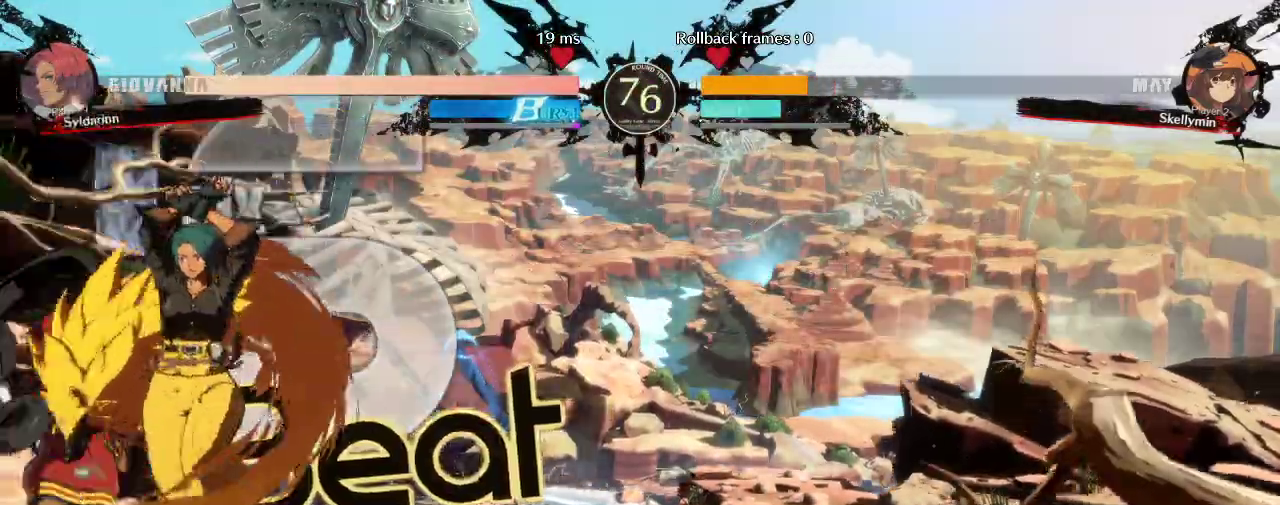
{"buttons": [], "left_stick": "down-right", "events": []}
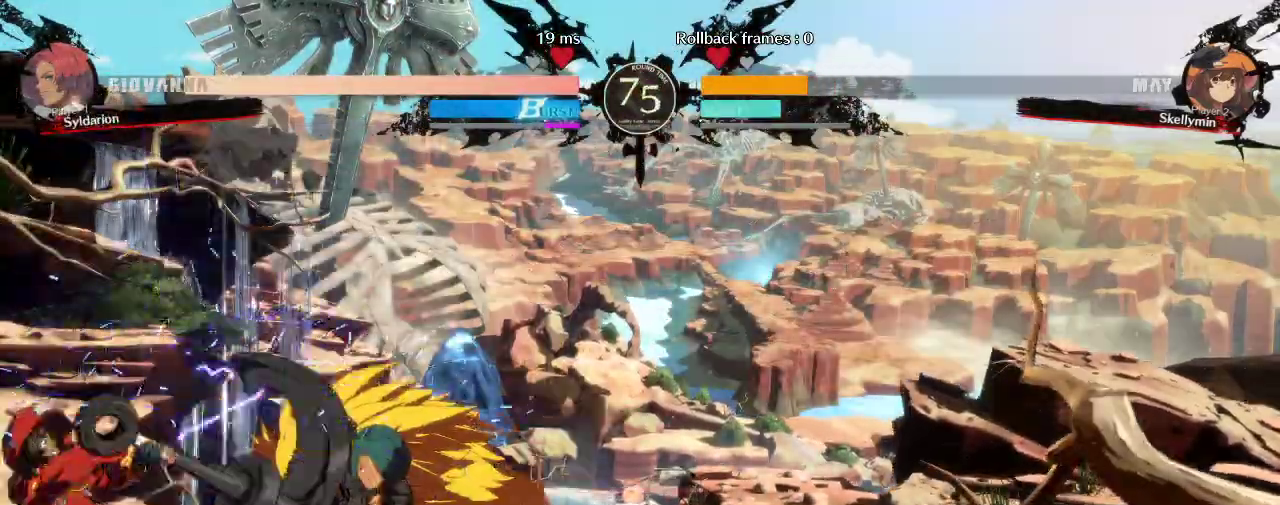
{"buttons": [], "left_stick": "down-right", "events": []}
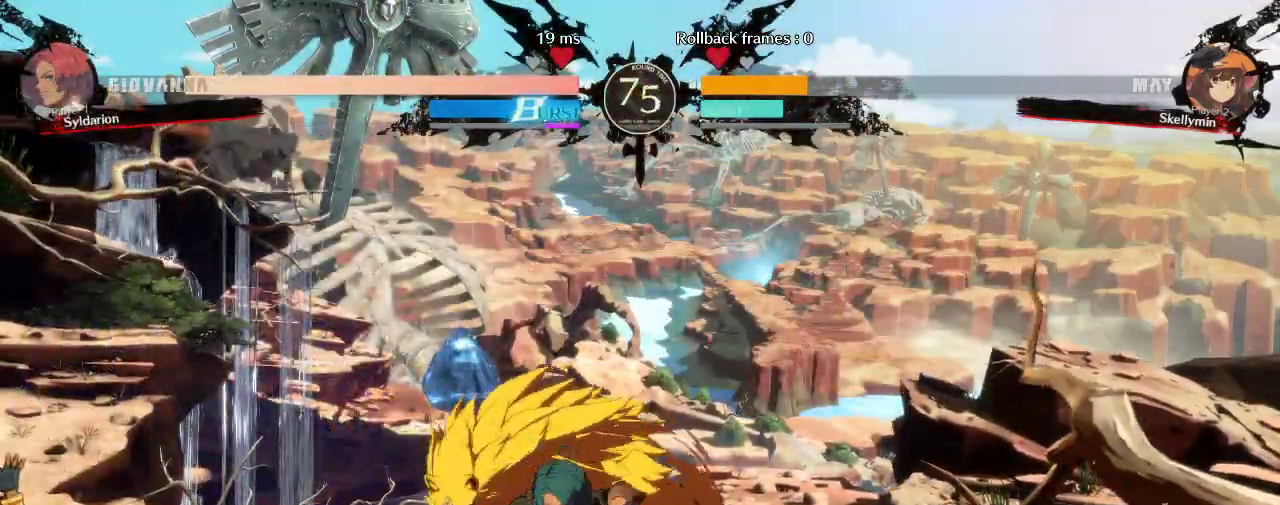
{"buttons": [], "left_stick": "right", "events": [[17, "left_stick", "right"]]}
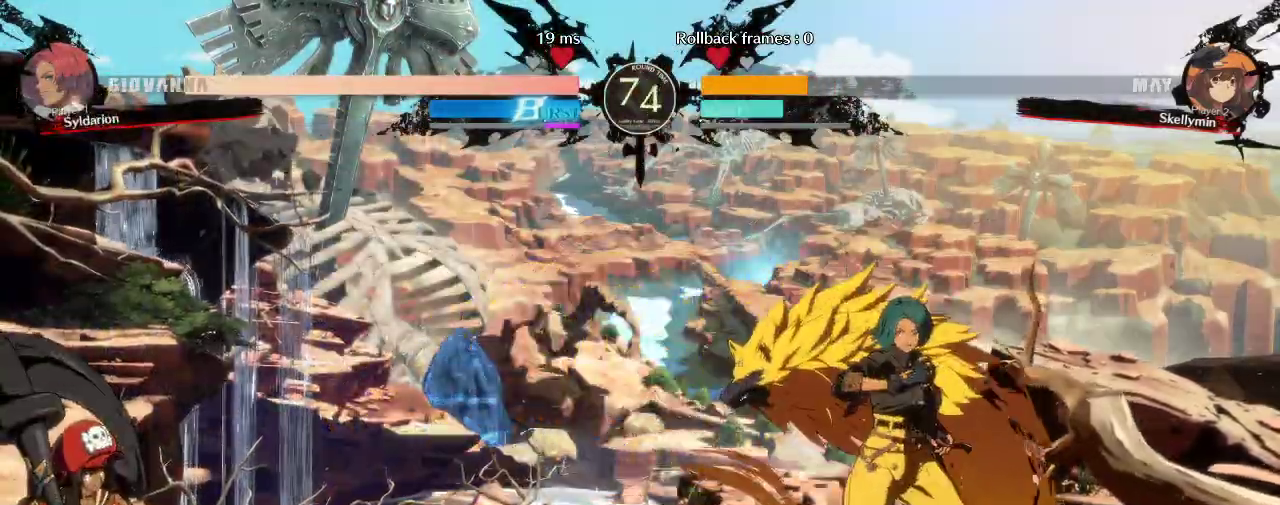
{"buttons": [], "left_stick": "right", "events": [[150, "left_stick", "left"], [300, "left_stick", "center"], [367, "left_stick", "right"]]}
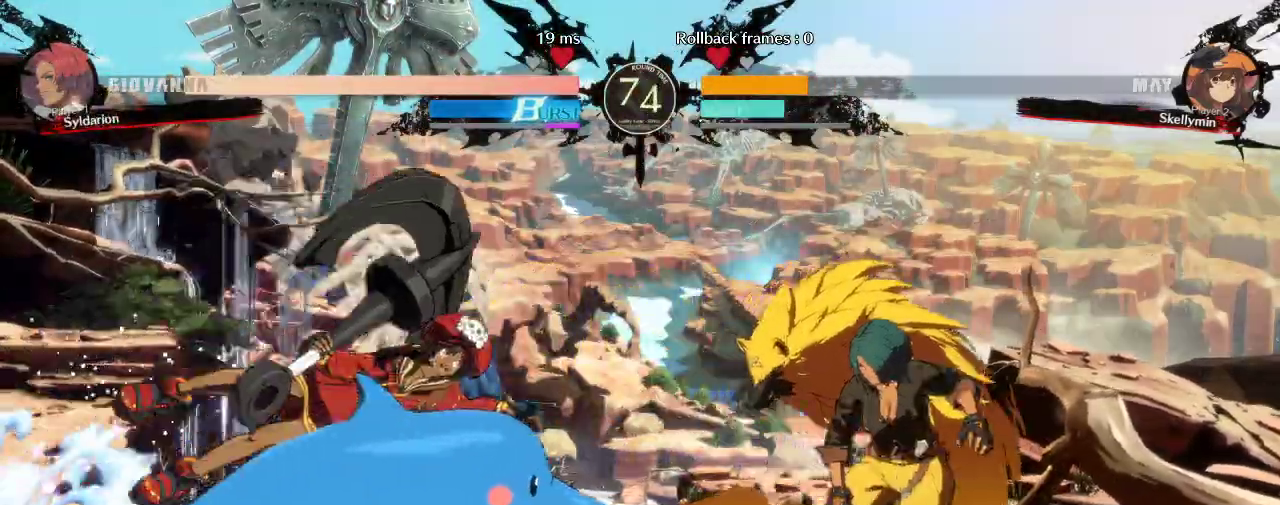
{"buttons": [], "left_stick": "down-right", "events": [[50, "left_stick", "down-right"]]}
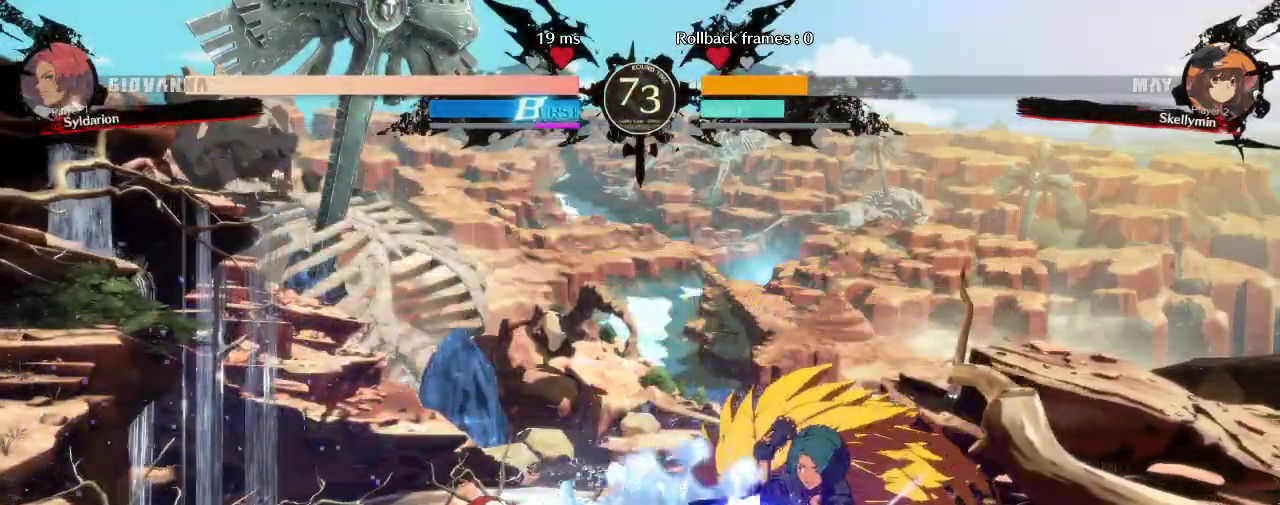
{"buttons": [], "left_stick": "down", "events": [[350, "left_stick", "down"]]}
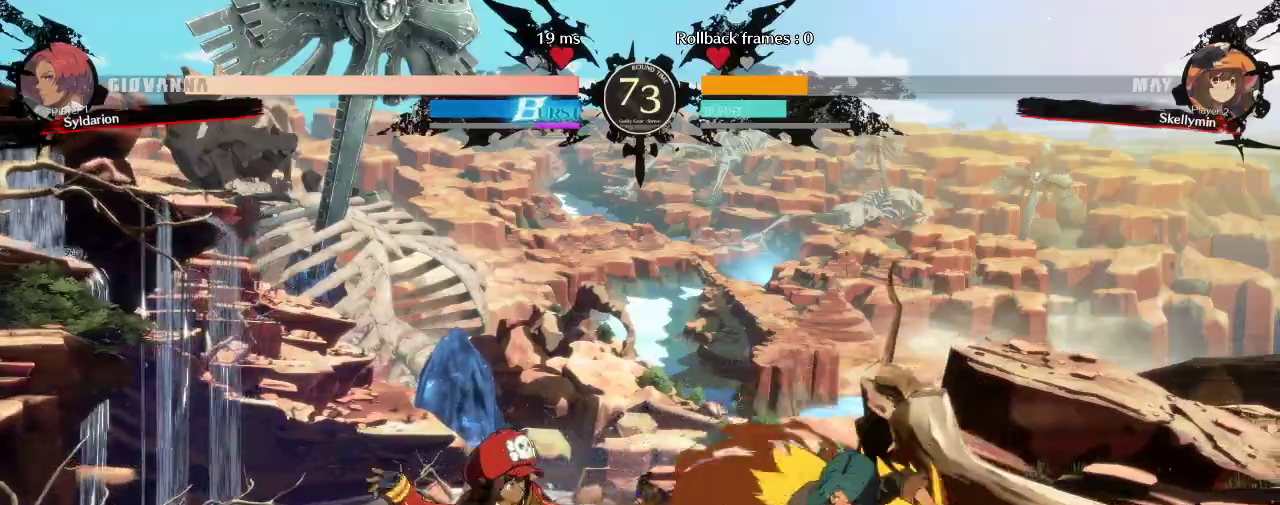
{"buttons": [], "left_stick": "right", "events": [[267, "left_stick", "center"], [317, "left_stick", "down"], [450, "left_stick", "right"]]}
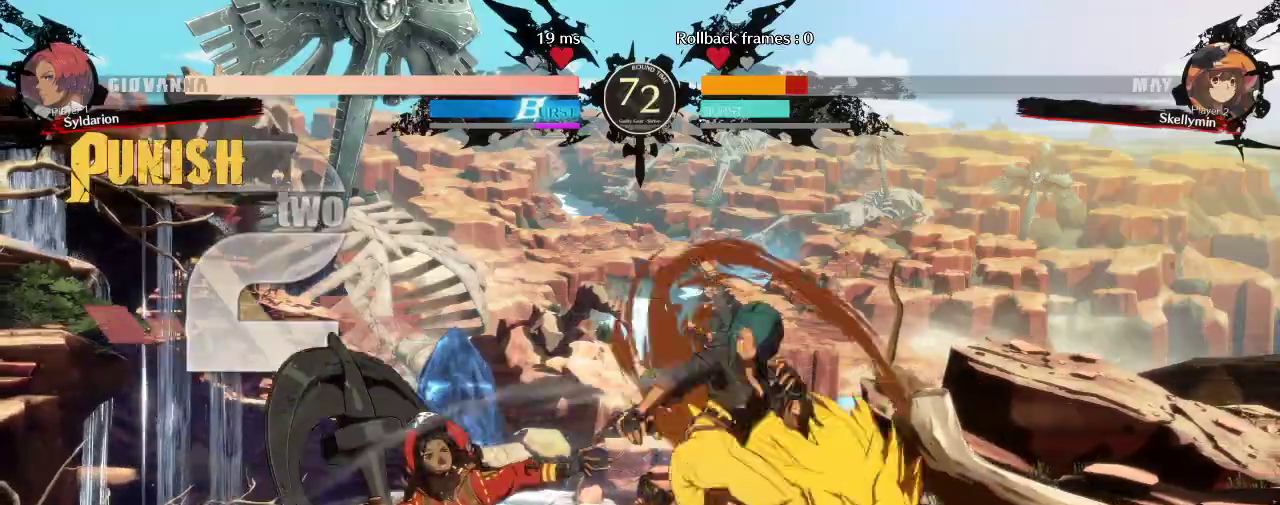
{"buttons": [], "left_stick": "center", "events": [[400, "left_stick", "center"]]}
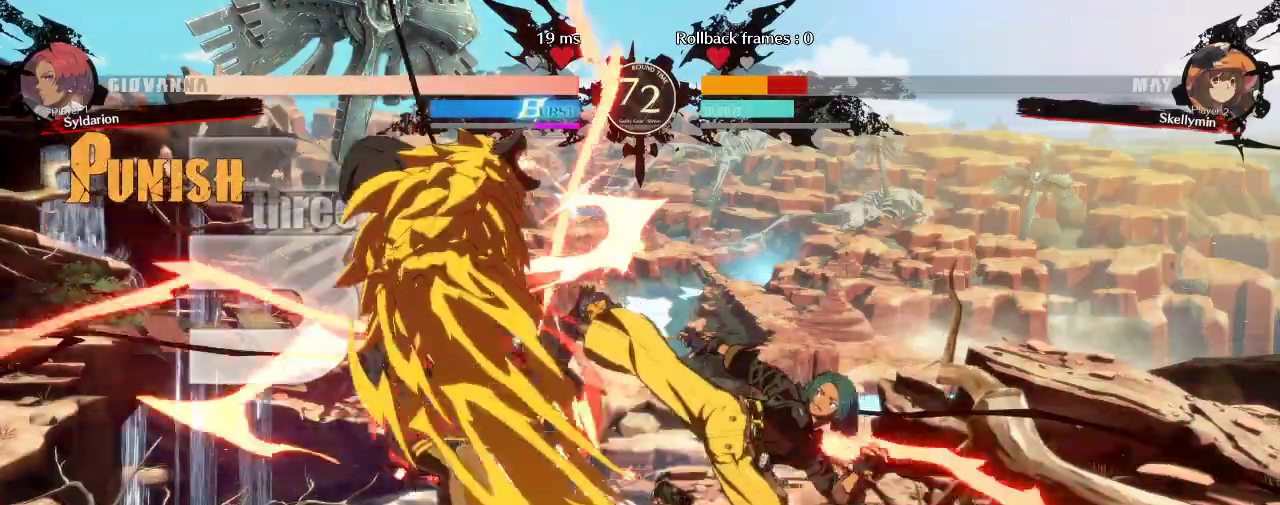
{"buttons": [], "left_stick": "left", "events": [[183, "left_stick", "left"]]}
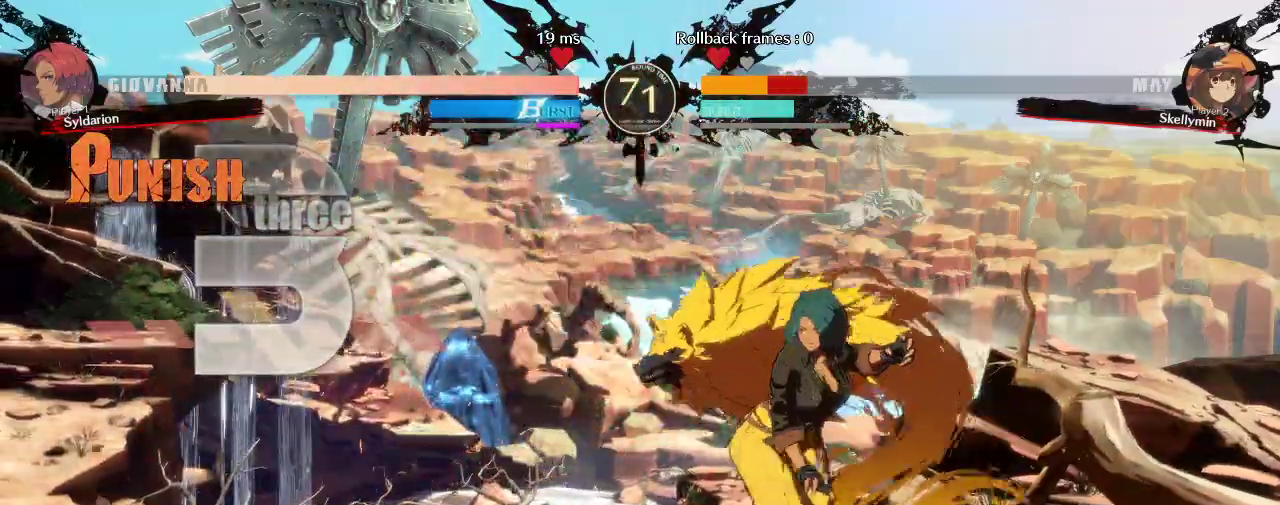
{"buttons": [], "left_stick": "down", "events": [[50, "left_stick", "right"], [350, "left_stick", "center"], [433, "left_stick", "down"]]}
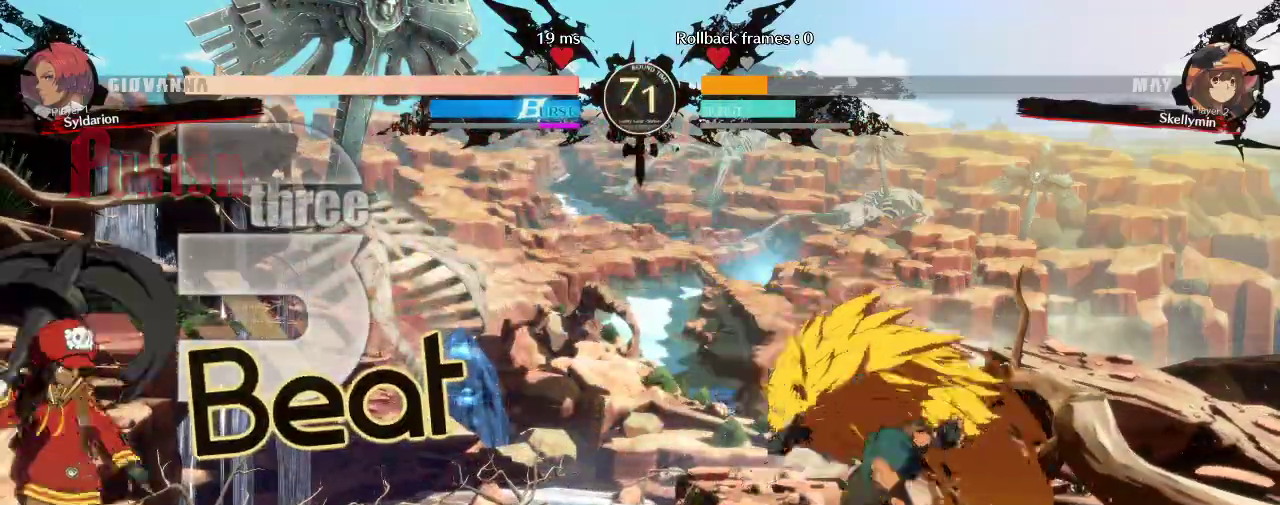
{"buttons": [], "left_stick": "right", "events": [[67, "left_stick", "left"], [417, "left_stick", "center"], [467, "left_stick", "right"]]}
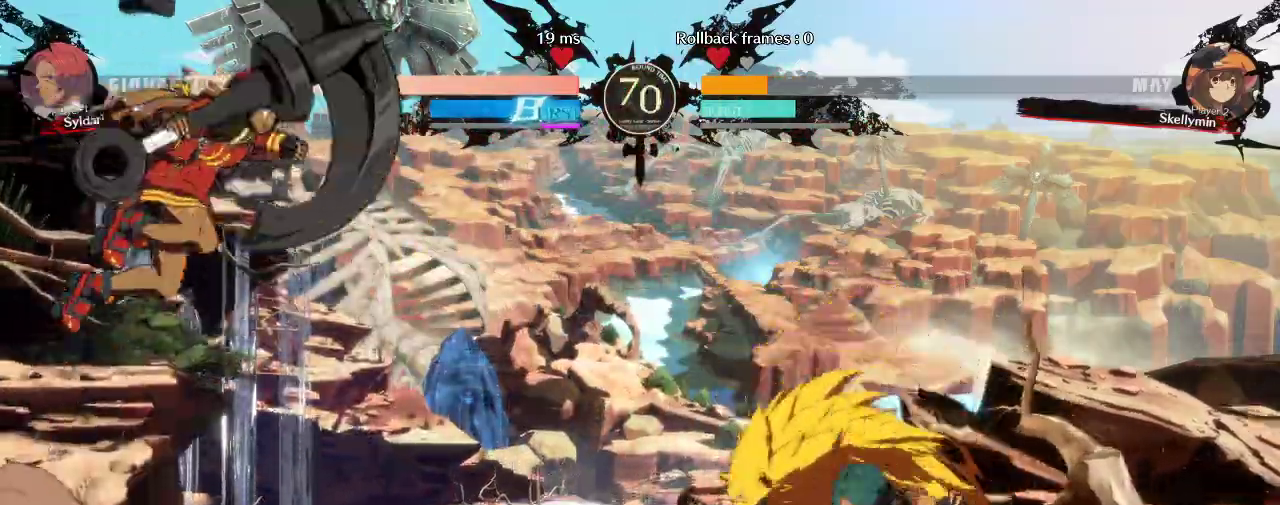
{"buttons": [], "left_stick": "right", "events": []}
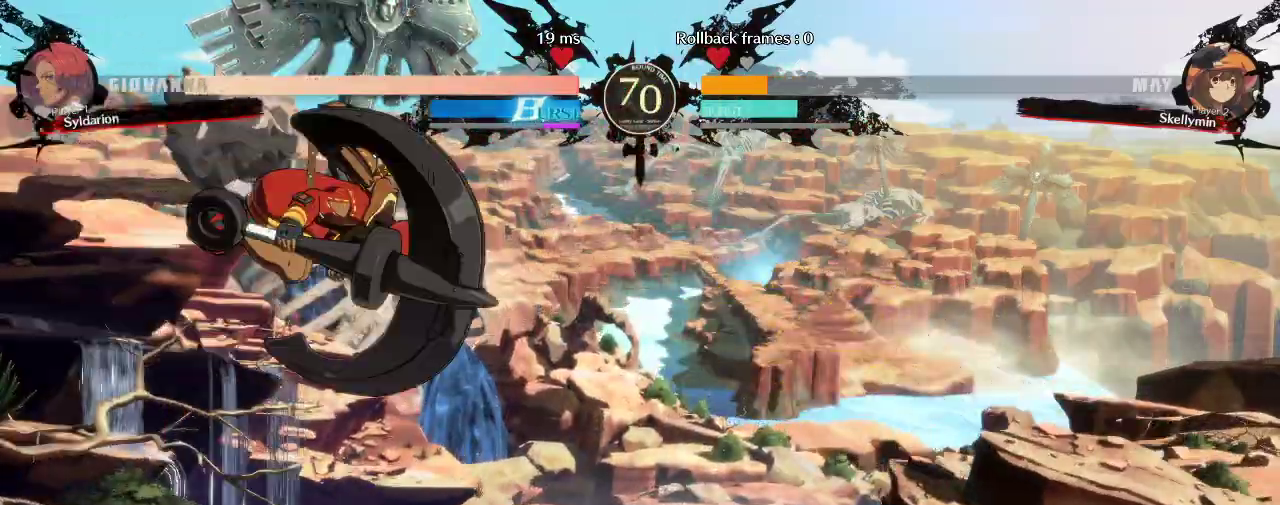
{"buttons": [], "left_stick": "left", "events": [[17, "left_stick", "left"]]}